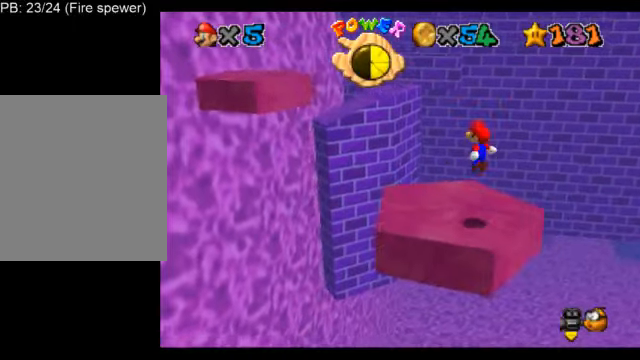
Gameplay with a controller (Nintendo layout); each line is a JSON object with the inputs held at the frame after it. "events" lists button and stick changes between this image and that frame as [ms after this image, input, new state], when the widget could be followed in between. Not read: L3 R3.
{"buttons": ["L1"], "left_stick": "up-left", "events": [[42, "A", "up"]]}
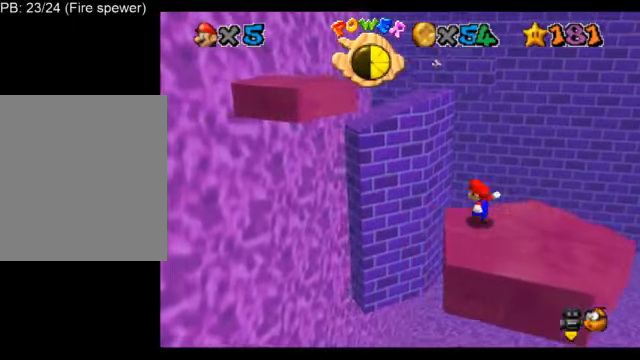
{"buttons": ["B", "L1"], "left_stick": "up-left", "events": [[41, "A", "down"], [208, "B", "down"], [500, "A", "up"]]}
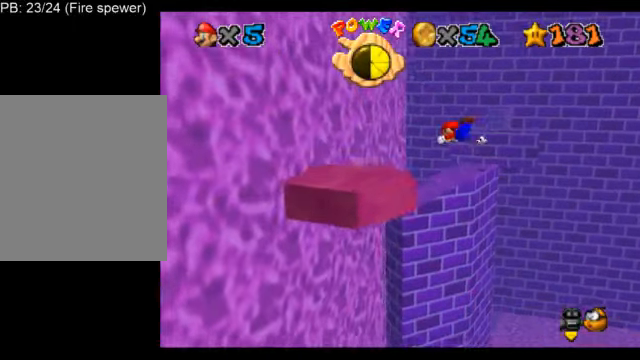
{"buttons": ["L1"], "left_stick": "down-right", "events": [[167, "B", "up"], [250, "left_stick", "right"], [334, "left_stick", "down-right"]]}
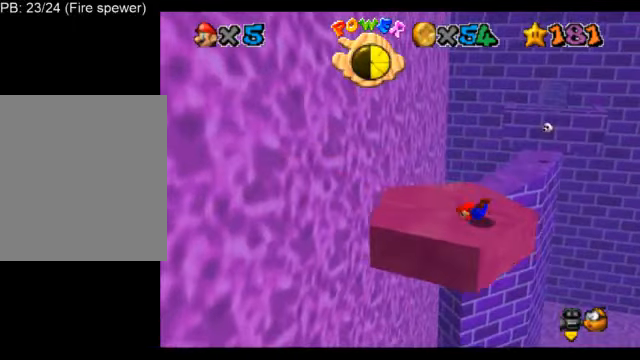
{"buttons": ["L1"], "left_stick": "down-right", "events": [[83, "B", "down"], [208, "B", "up"]]}
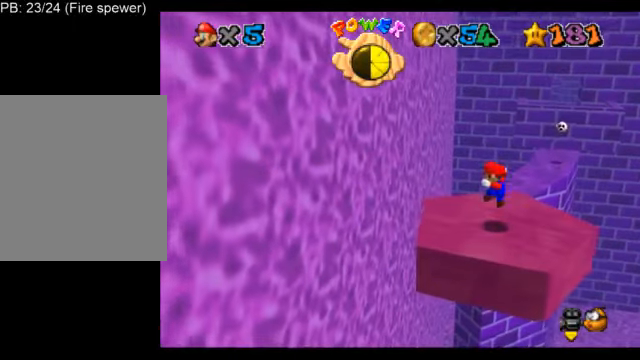
{"buttons": ["L1"], "left_stick": "center", "events": [[42, "left_stick", "center"]]}
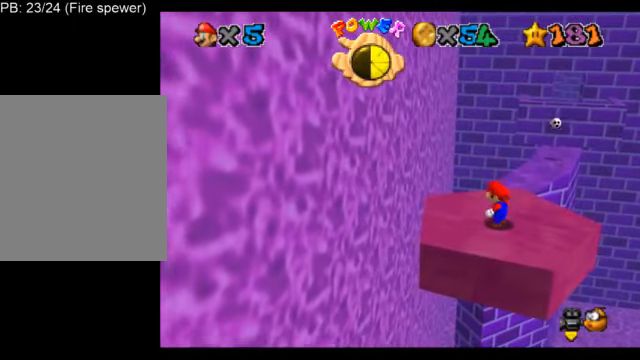
{"buttons": ["L1"], "left_stick": "up", "events": [[250, "left_stick", "up-right"], [375, "left_stick", "up"]]}
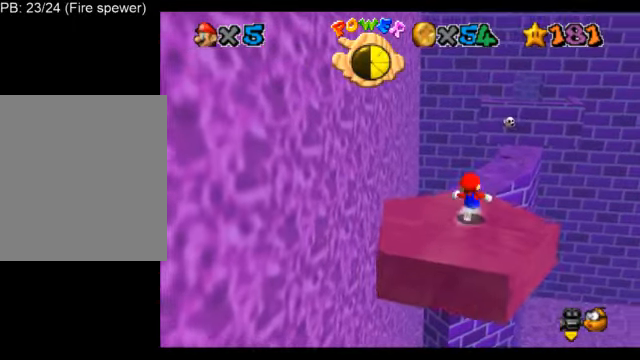
{"buttons": ["A", "L1", "Z"], "left_stick": "up-right", "events": [[167, "Z", "down"], [209, "A", "down"], [501, "left_stick", "up-right"]]}
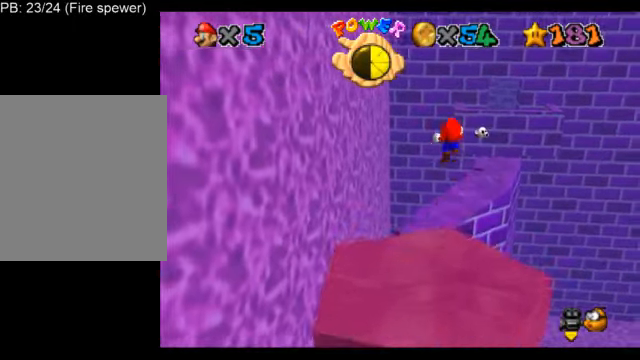
{"buttons": ["A", "L1", "Z"], "left_stick": "up-right", "events": []}
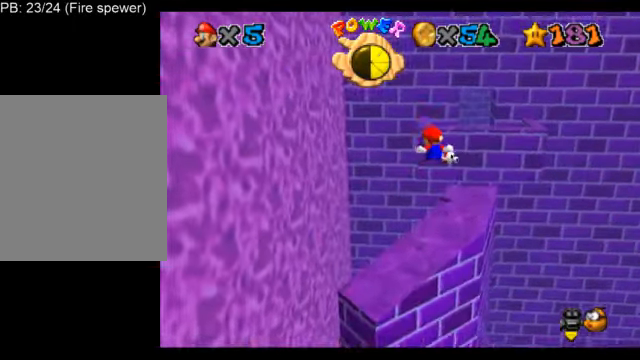
{"buttons": ["L1"], "left_stick": "center", "events": [[334, "left_stick", "right"], [459, "Z", "up"], [500, "A", "up"], [500, "left_stick", "center"]]}
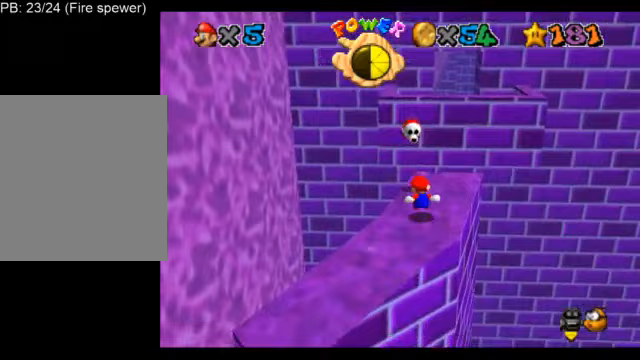
{"buttons": ["L1"], "left_stick": "up", "events": [[334, "A", "down"], [417, "left_stick", "up"], [459, "A", "up"]]}
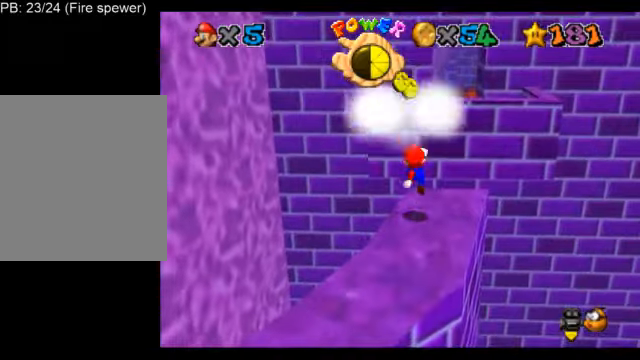
{"buttons": ["A", "L1"], "left_stick": "down-left", "events": [[166, "left_stick", "center"], [291, "A", "down"], [333, "left_stick", "left"], [458, "left_stick", "down-left"]]}
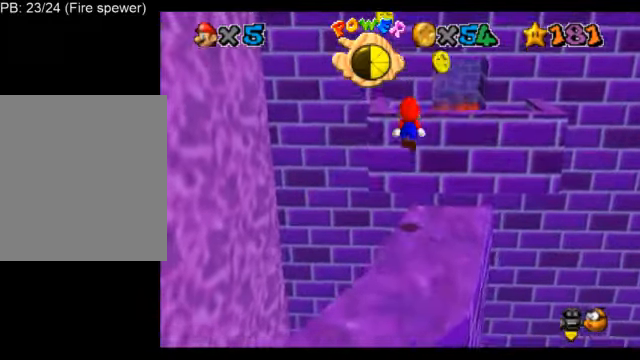
{"buttons": ["L1"], "left_stick": "down-right", "events": [[125, "left_stick", "down"], [250, "A", "up"], [250, "left_stick", "down-right"]]}
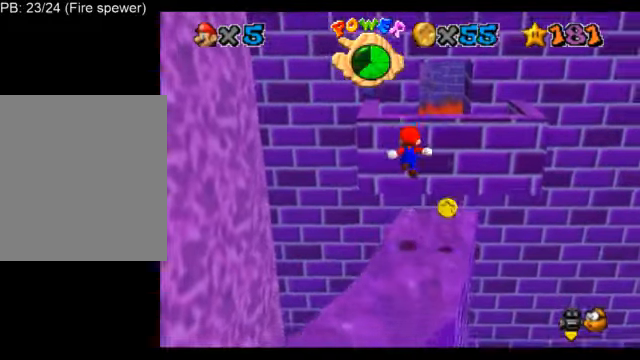
{"buttons": ["B", "L1"], "left_stick": "up", "events": [[41, "left_stick", "right"], [291, "A", "down"], [291, "left_stick", "up"], [458, "A", "up"], [500, "B", "down"]]}
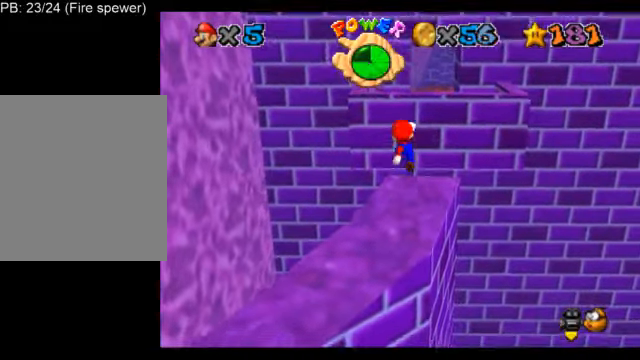
{"buttons": ["L1"], "left_stick": "up", "events": [[167, "B", "up"]]}
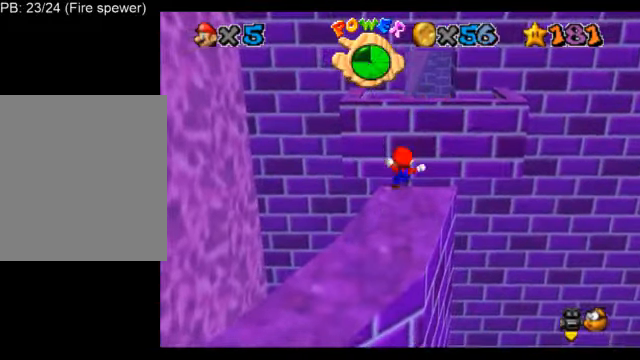
{"buttons": ["A", "L1"], "left_stick": "up", "events": [[166, "A", "down"]]}
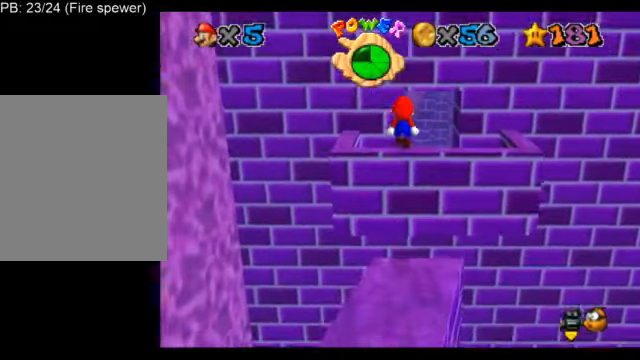
{"buttons": ["L1"], "left_stick": "up-right", "events": [[42, "A", "up"], [83, "left_stick", "down"], [209, "B", "down"], [250, "left_stick", "up-right"], [417, "B", "up"]]}
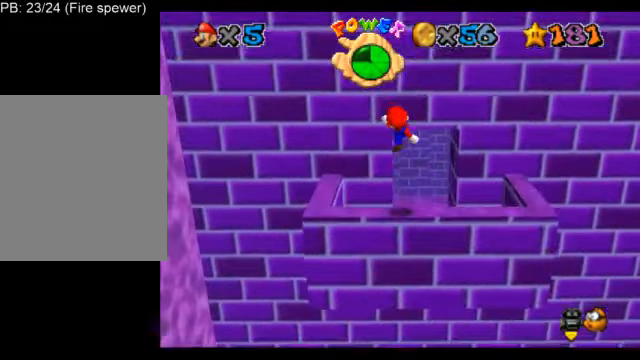
{"buttons": ["L1"], "left_stick": "center", "events": [[41, "left_stick", "right"], [125, "C_DOWN", "down"], [125, "C_RIGHT", "down"], [208, "C_DOWN", "up"], [250, "C_RIGHT", "up"], [333, "left_stick", "center"]]}
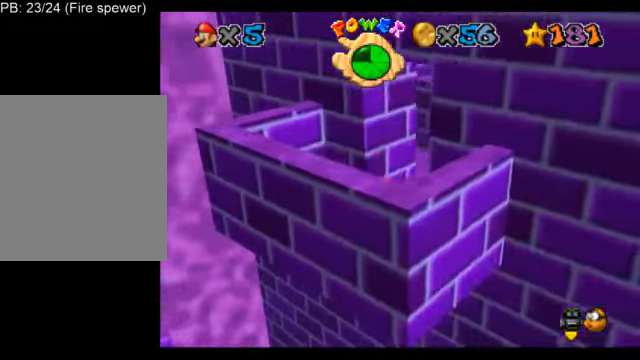
{"buttons": ["L1"], "left_stick": "center", "events": [[375, "A", "down"], [501, "A", "up"]]}
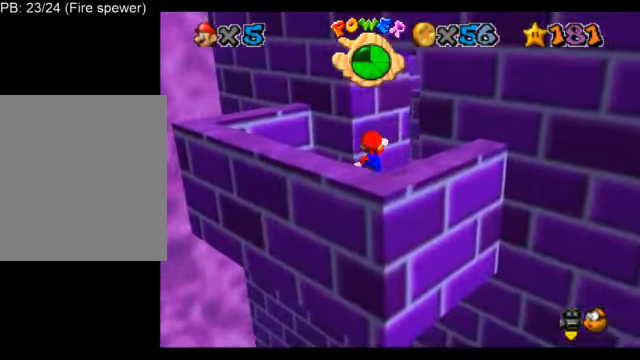
{"buttons": ["L1"], "left_stick": "center", "events": [[83, "left_stick", "right"], [208, "C_DOWN", "down"], [208, "C_RIGHT", "down"], [333, "C_DOWN", "up"], [333, "C_RIGHT", "up"], [417, "left_stick", "center"]]}
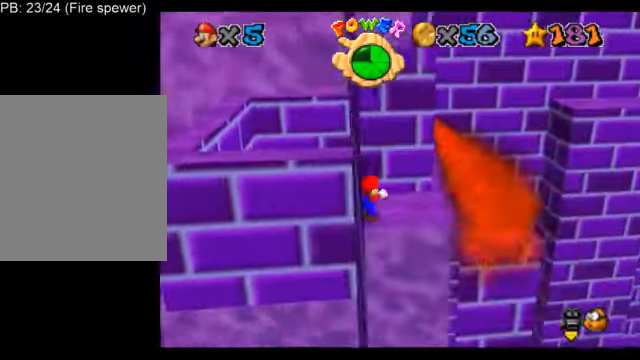
{"buttons": ["L1"], "left_stick": "down-right", "events": [[125, "A", "down"], [209, "left_stick", "down-right"], [250, "A", "up"]]}
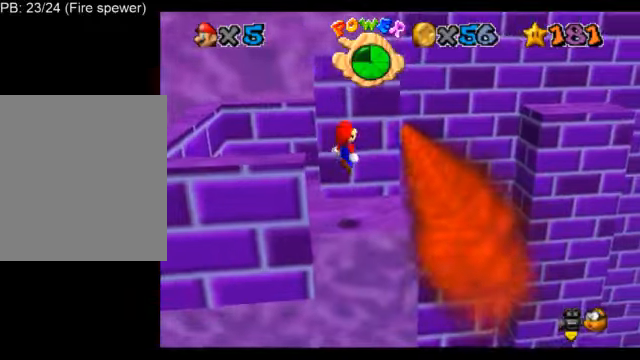
{"buttons": ["L1"], "left_stick": "center", "events": [[42, "left_stick", "center"]]}
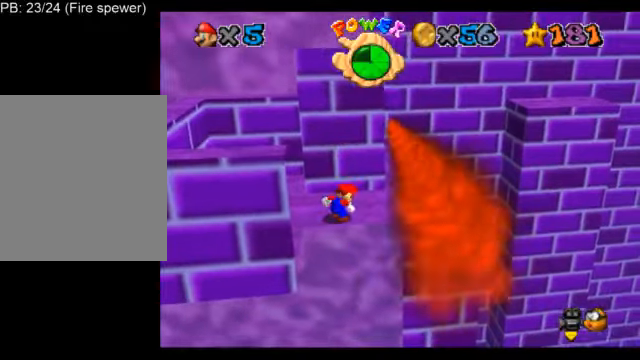
{"buttons": ["L1"], "left_stick": "center", "events": []}
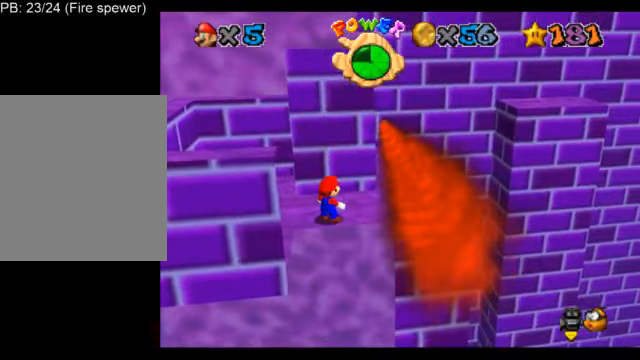
{"buttons": ["B", "L1"], "left_stick": "up-right", "events": [[125, "A", "down"], [250, "left_stick", "up-right"], [292, "A", "up"], [459, "B", "down"]]}
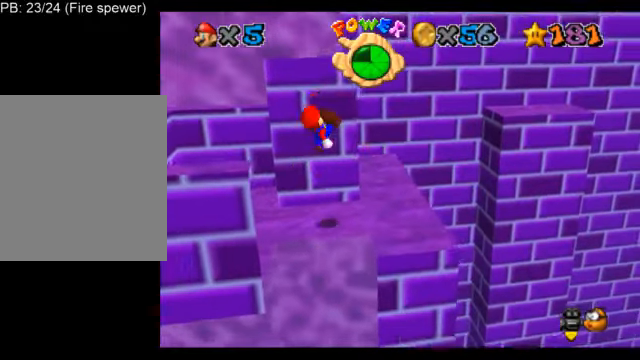
{"buttons": ["L1"], "left_stick": "up-right", "events": [[42, "B", "up"]]}
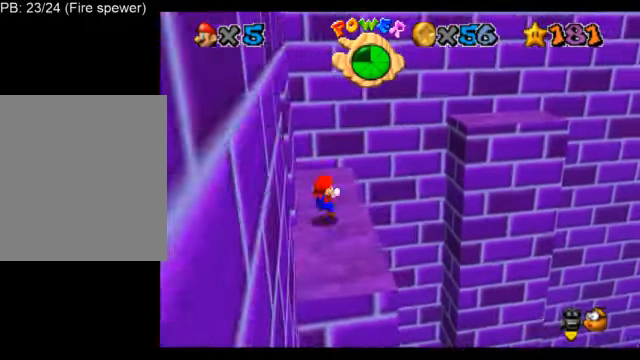
{"buttons": ["L1"], "left_stick": "down-left", "events": [[125, "A", "down"], [250, "left_stick", "right"], [459, "A", "up"], [500, "left_stick", "down-left"]]}
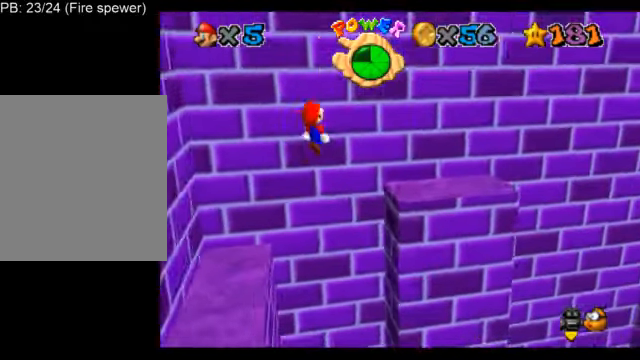
{"buttons": ["L1"], "left_stick": "center", "events": [[167, "B", "down"], [167, "left_stick", "right"], [292, "B", "up"], [376, "left_stick", "center"]]}
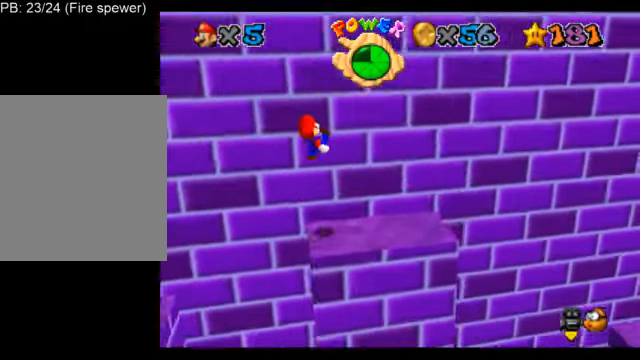
{"buttons": ["L1"], "left_stick": "center", "events": [[42, "left_stick", "down-left"], [208, "left_stick", "center"]]}
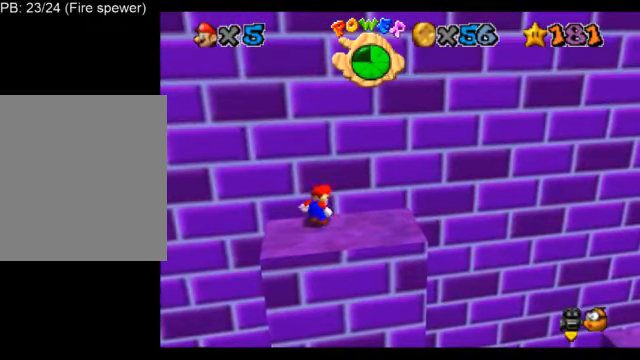
{"buttons": ["L1"], "left_stick": "center", "events": []}
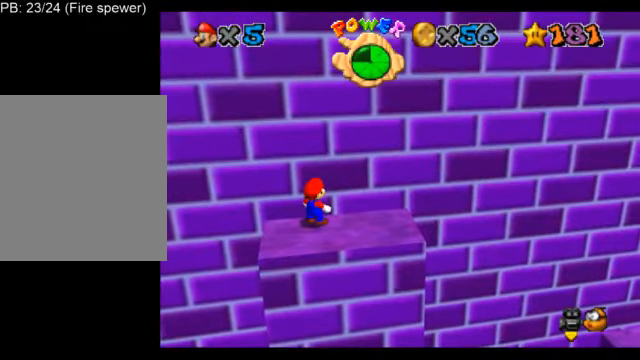
{"buttons": ["L1"], "left_stick": "center", "events": []}
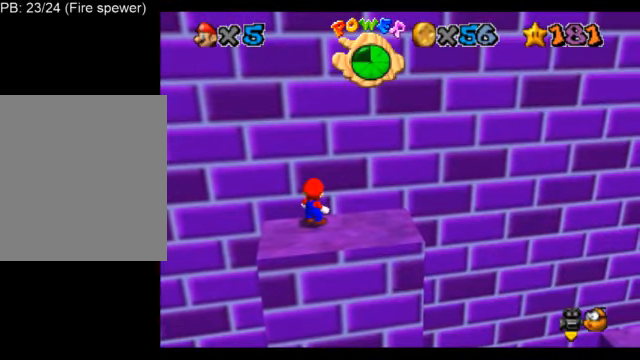
{"buttons": ["L1"], "left_stick": "center", "events": []}